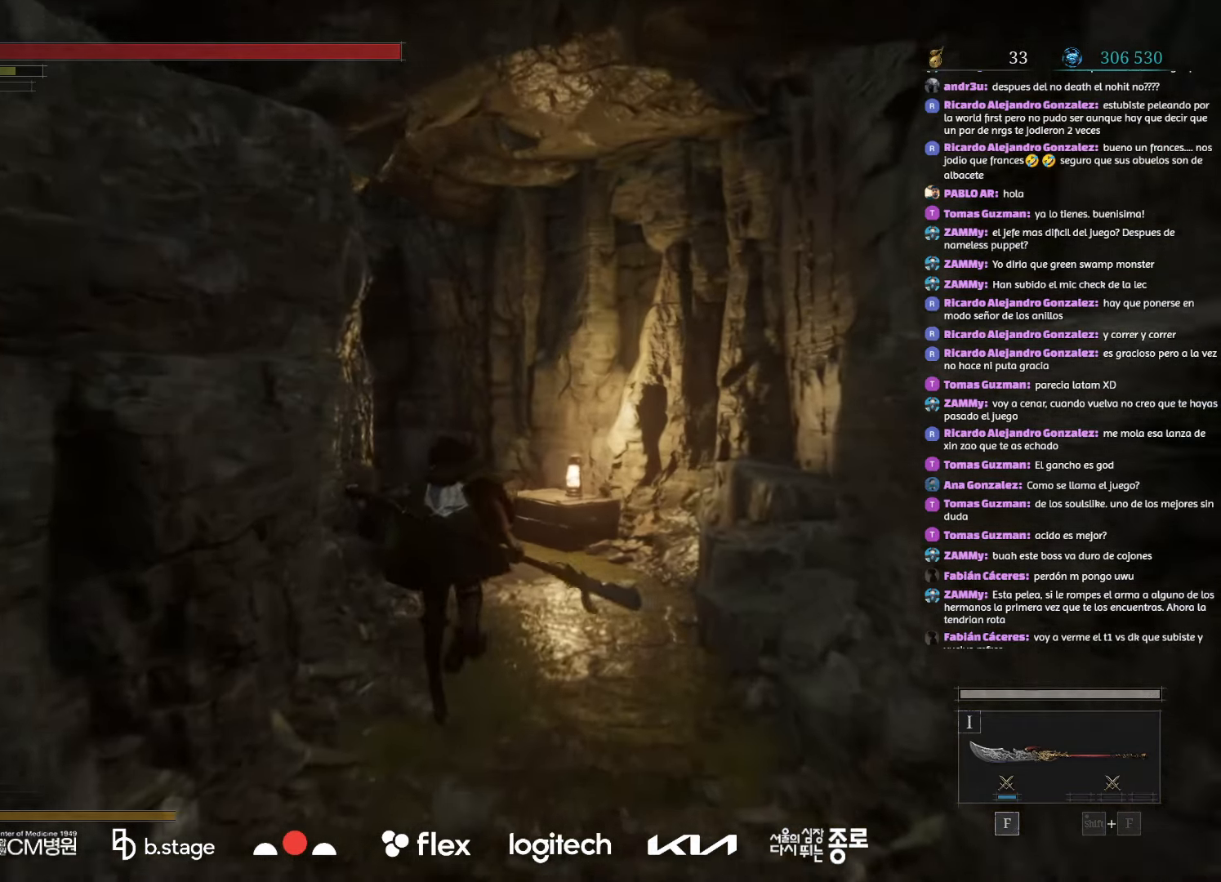
Gameplay with keyboard and mouse; each line is a JSON object with the keys and mouse buttons held at the frame after it. "events" lists presses ("down") and releases ("up") of "a", "ctrl", "d", "e", "f", "q", "r", "s", "shift", "space", "tab", "w", "mouse_left", "mouse_wheel", "mouse_right", "mouse_mb4" and "mouse_mb5" between this image and that frame as [ms after this image, input, new state], when the widget could be followed in between. "mouse_left", "mouse_wheel", "mouse_right", "mouse_mb4", "mouse_mb5" = the "left", "wheel", "right", "mb4", "mb5" buttons of the "mouse" list. No other keys are recorded. "wheel" means that the mouse wheel is clicked or scrolled. Mouse movement is not recorded.
{"keys": ["w"], "mouse": ["left"], "events": []}
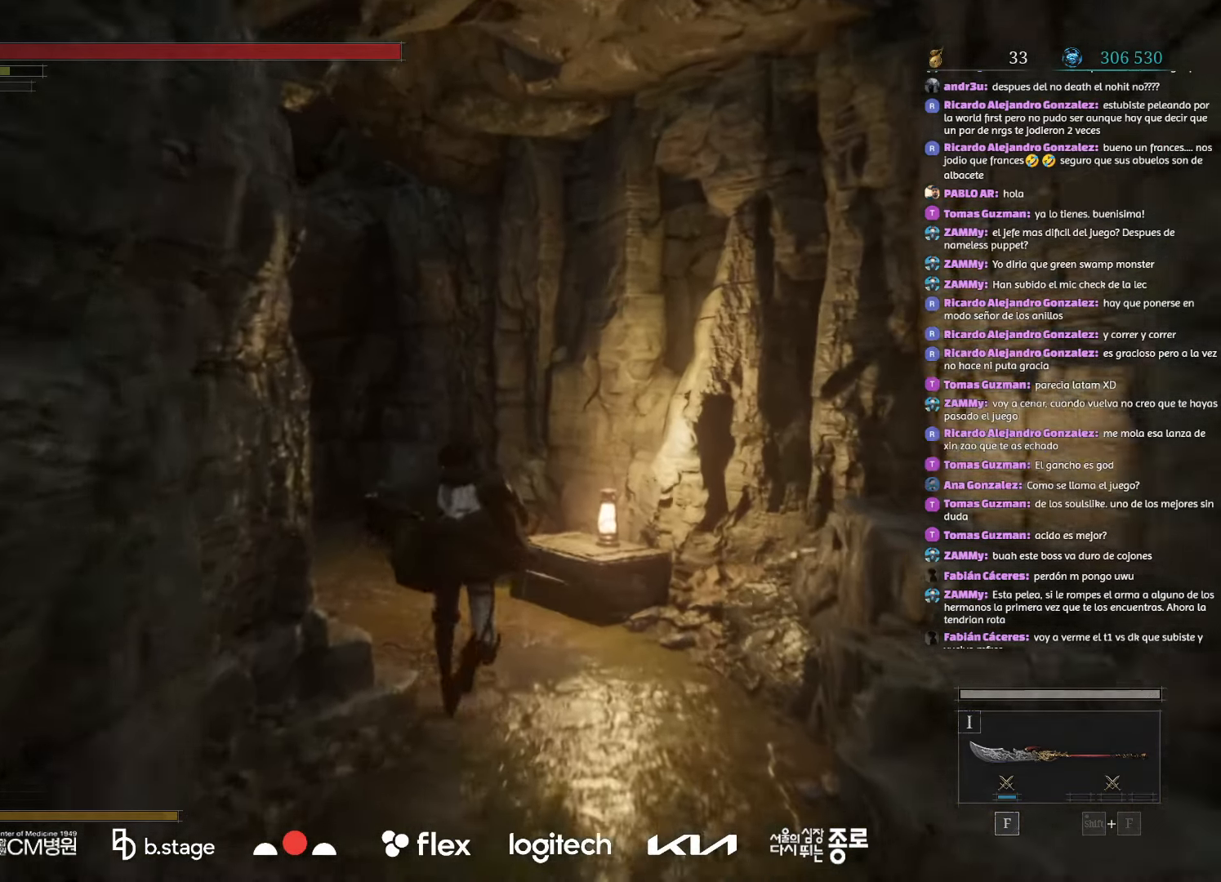
{"keys": ["w"], "mouse": ["left"], "events": []}
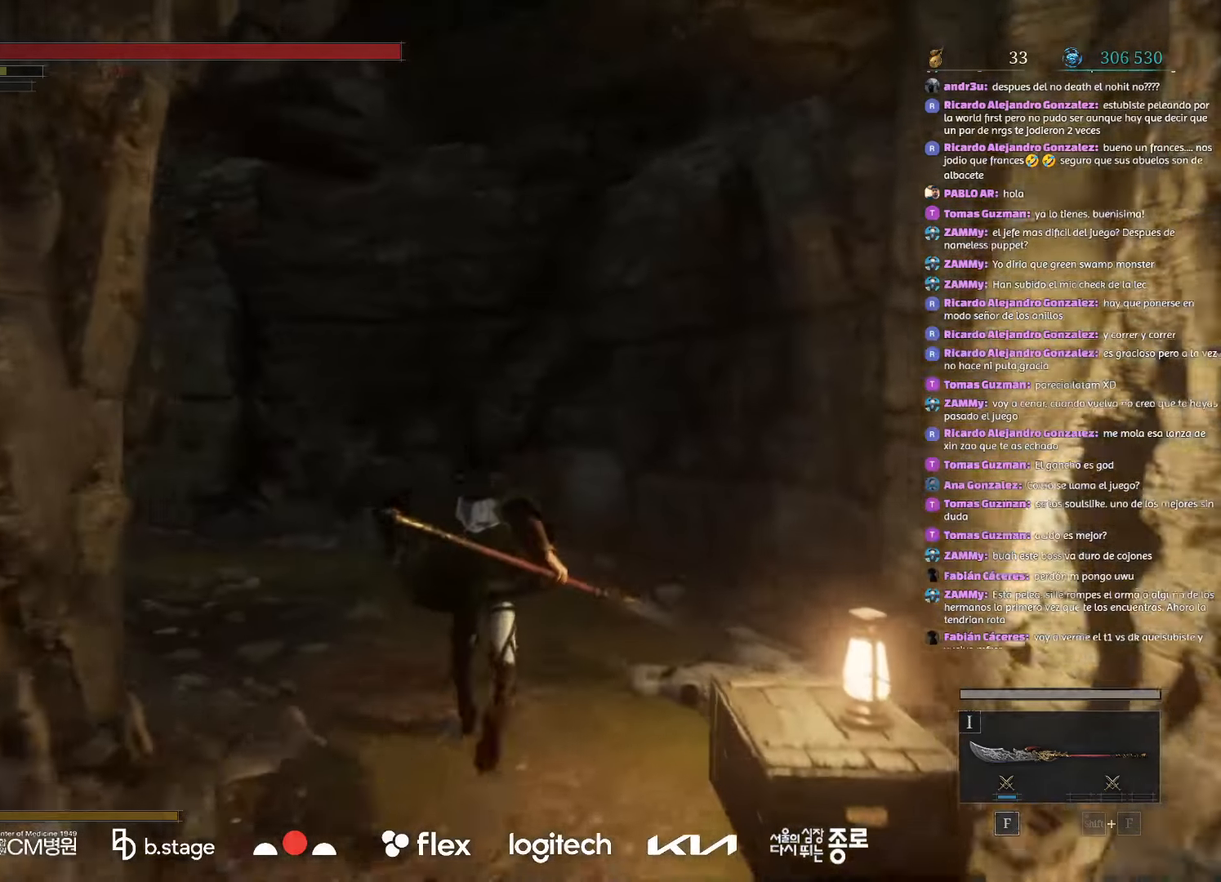
{"keys": ["a"], "mouse": [], "events": [[267, "w", "up"], [300, "mouse_left", "up"], [417, "a", "down"]]}
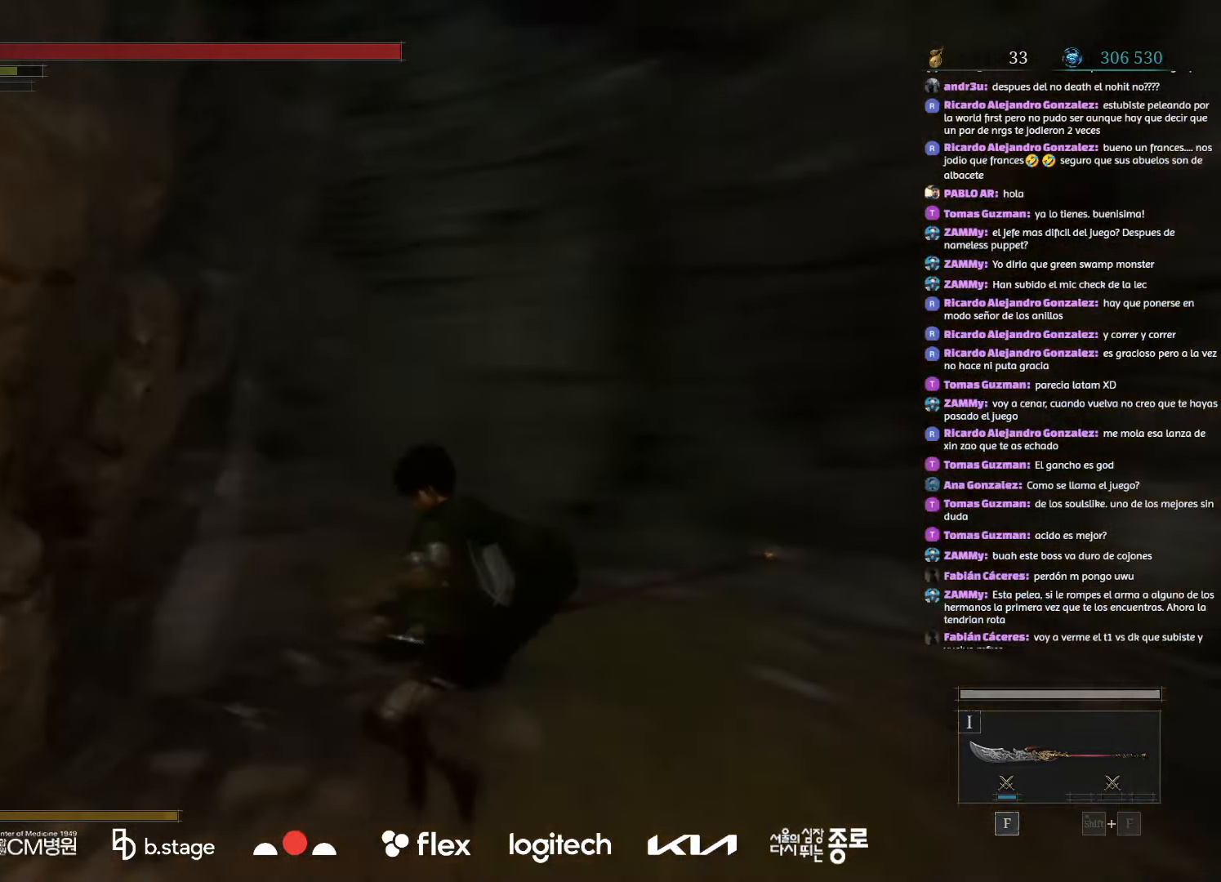
{"keys": ["a", "w"], "mouse": ["left"], "events": [[17, "mouse_left", "down"], [500, "w", "down"]]}
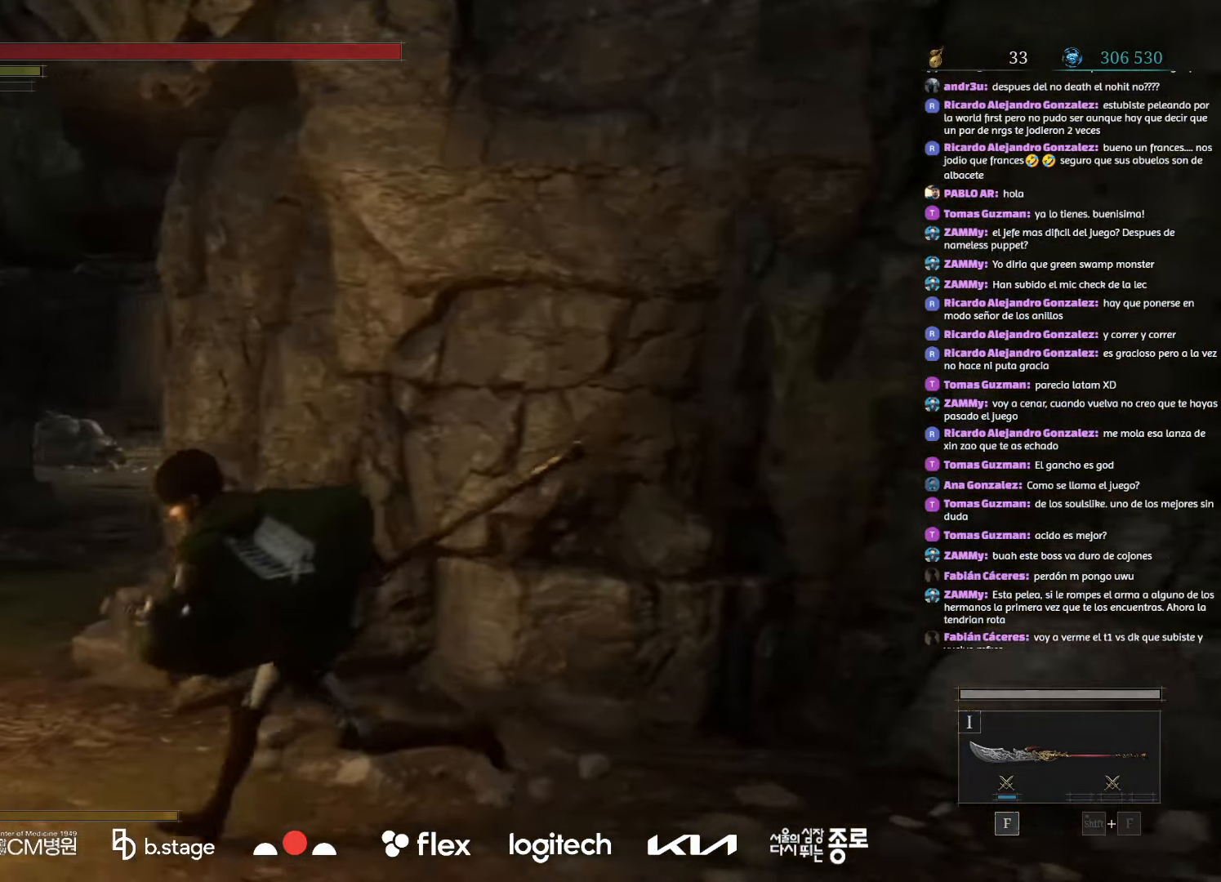
{"keys": ["w"], "mouse": ["left"]}
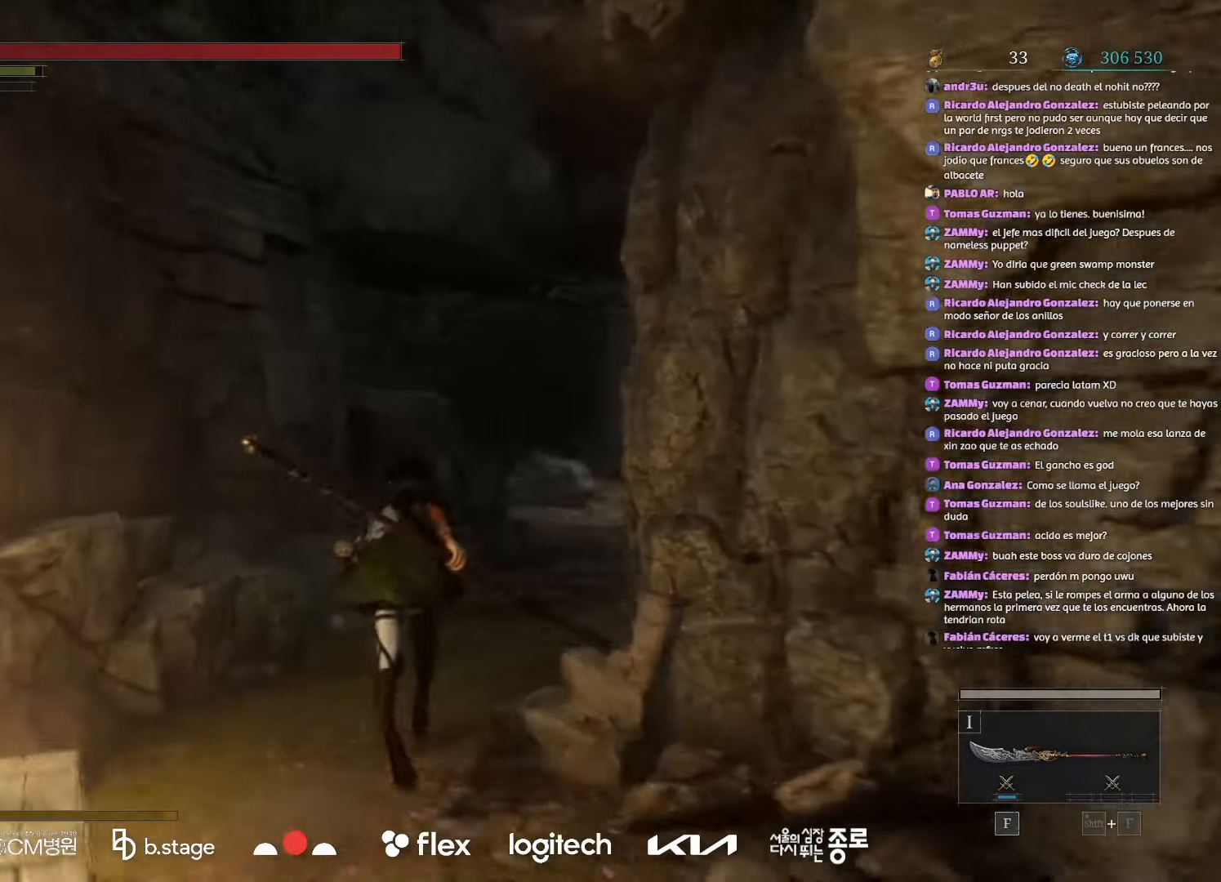
{"keys": ["w"], "mouse": ["left"], "events": []}
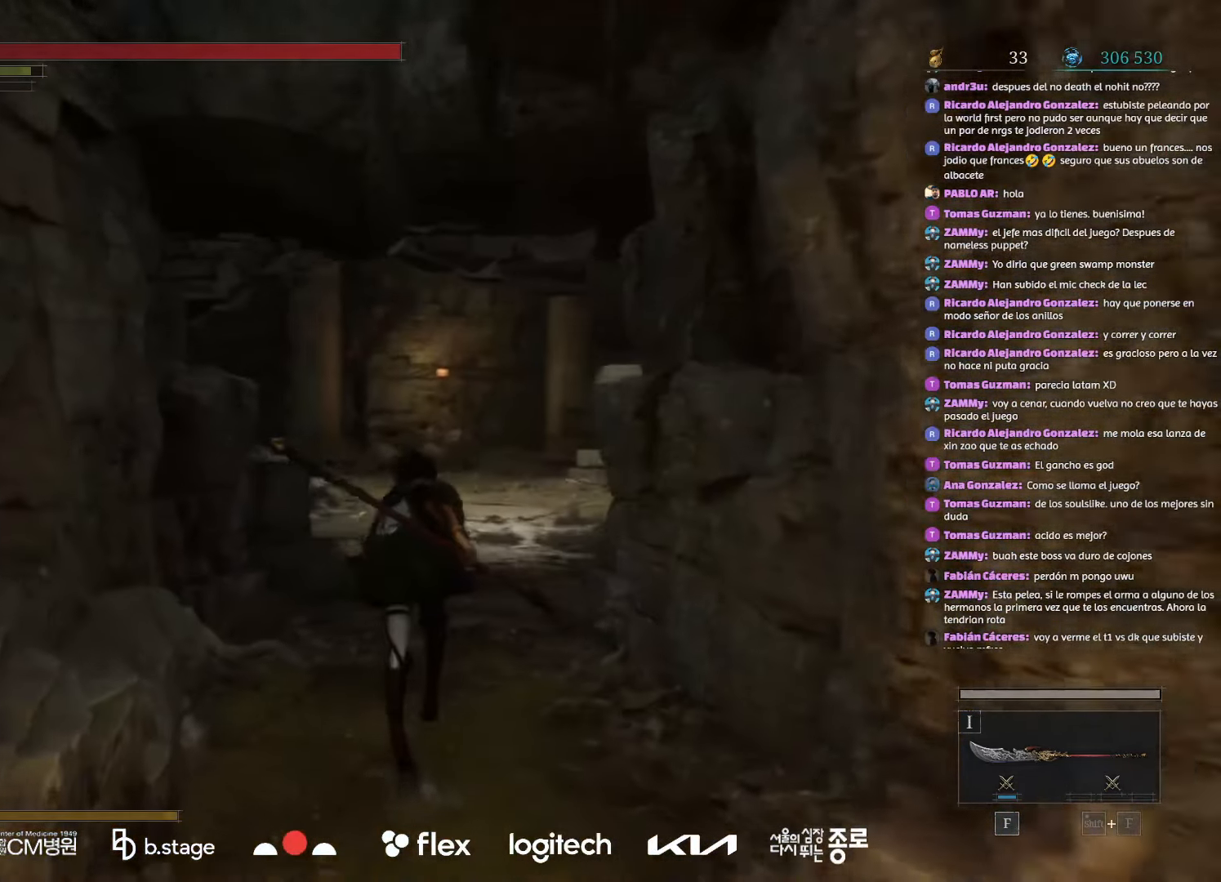
{"keys": ["w"], "mouse": ["left"], "events": []}
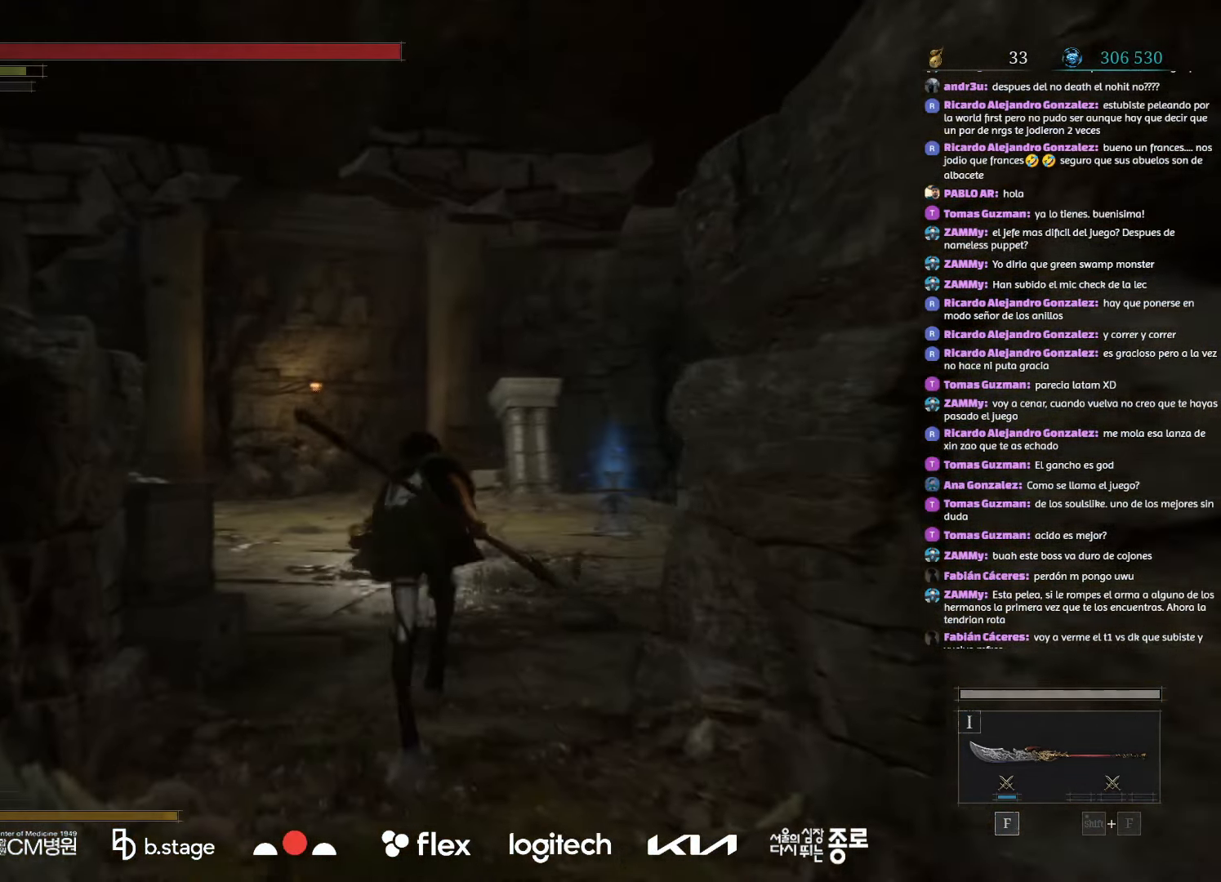
{"keys": ["w"], "mouse": ["left"], "events": []}
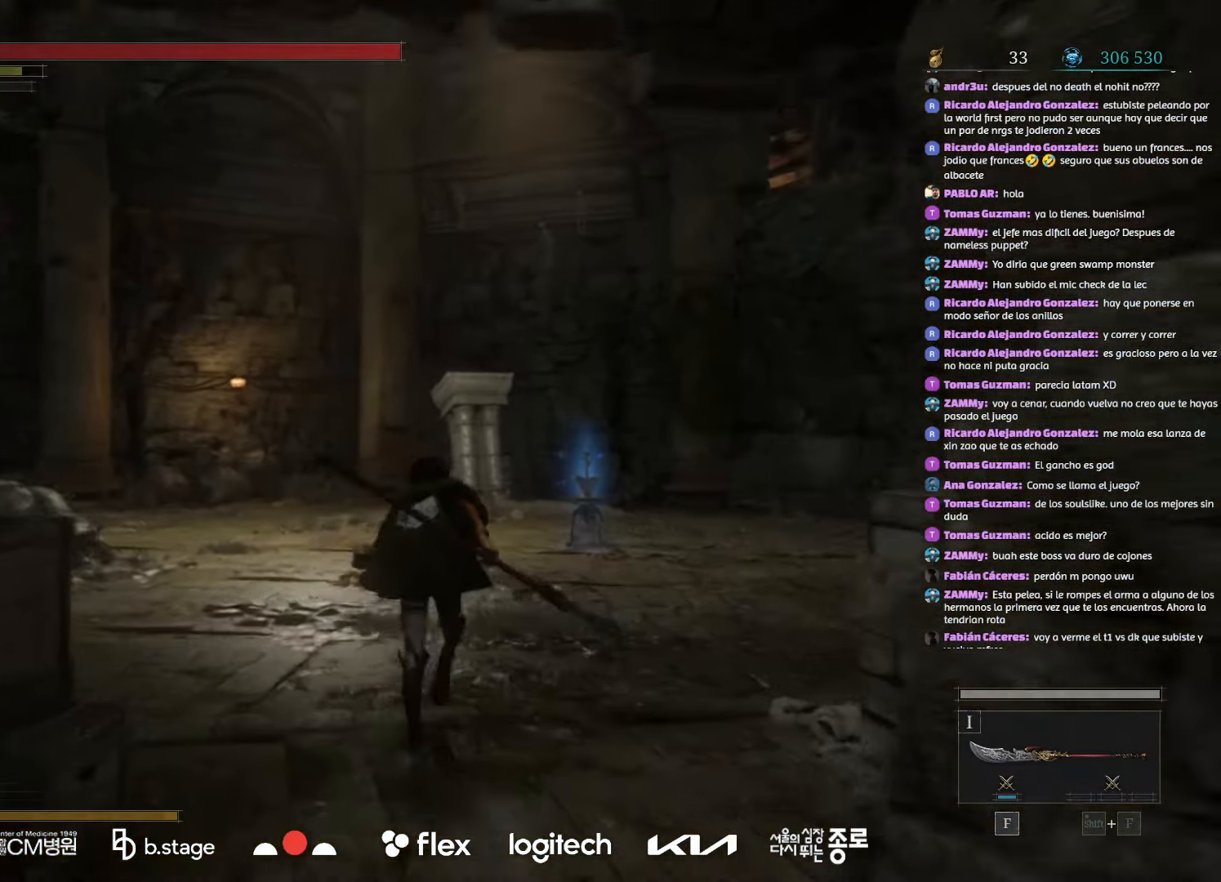
{"keys": ["w"], "mouse": ["left"], "events": []}
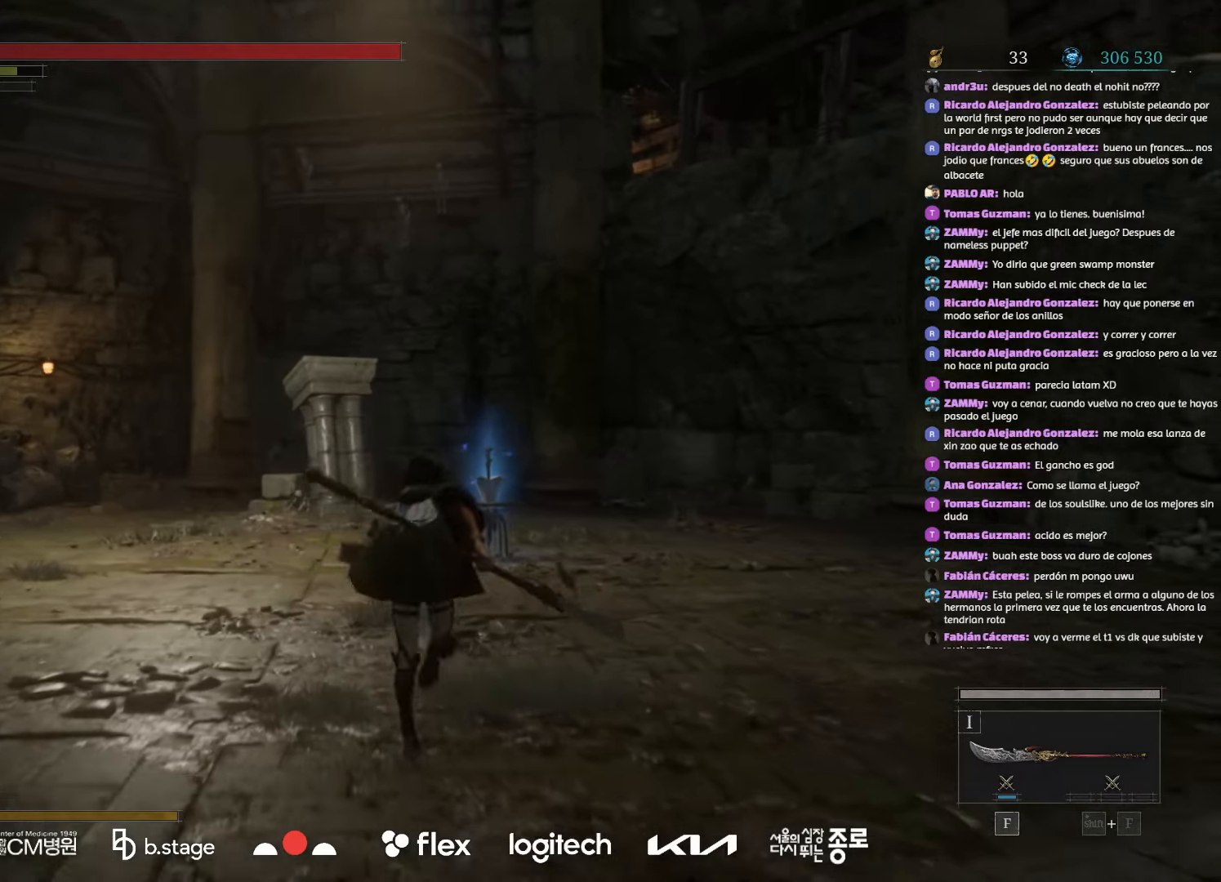
{"keys": ["w"], "mouse": ["left"], "events": []}
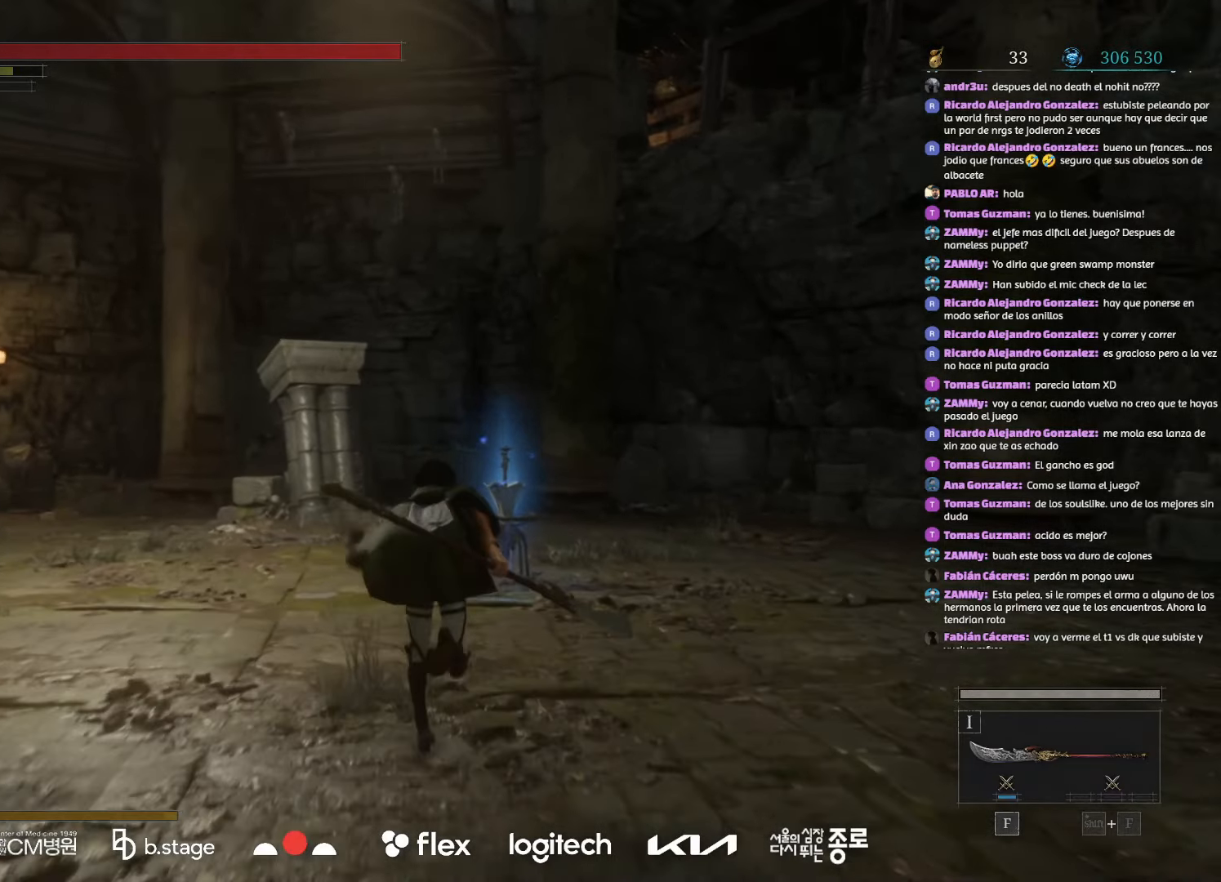
{"keys": ["w"], "mouse": ["left"], "events": []}
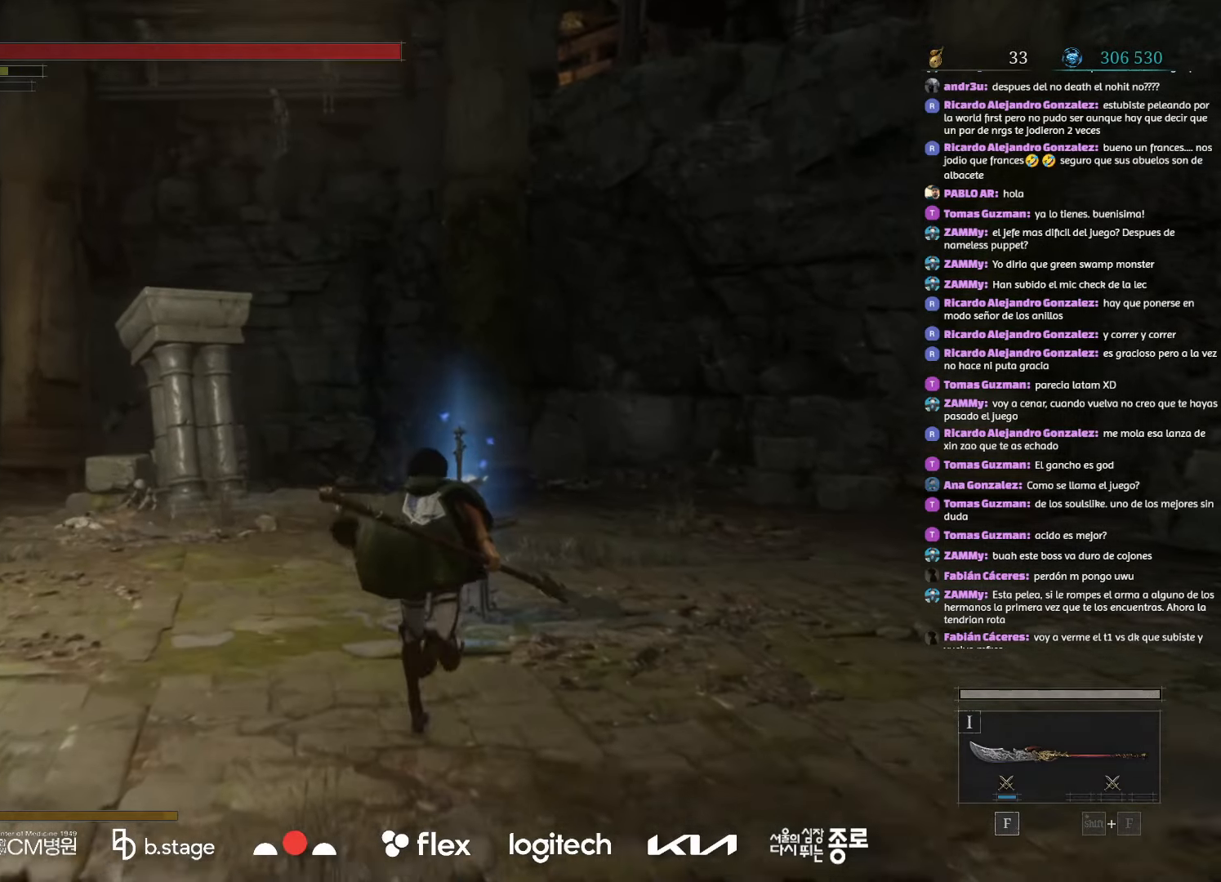
{"keys": ["w"], "mouse": [], "events": [[300, "mouse_left", "up"], [317, "r", "down"], [467, "r", "up"]]}
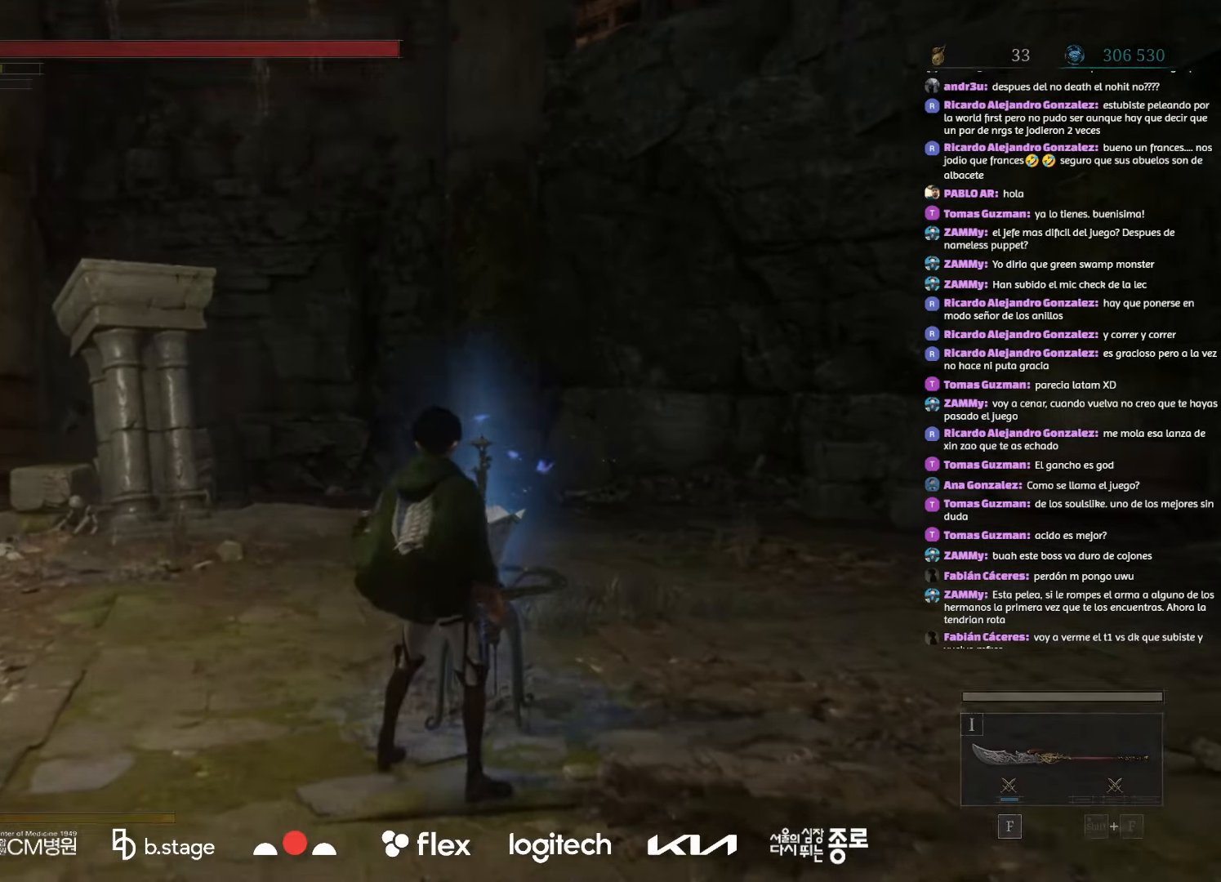
{"keys": [], "mouse": [], "events": [[17, "w", "up"]]}
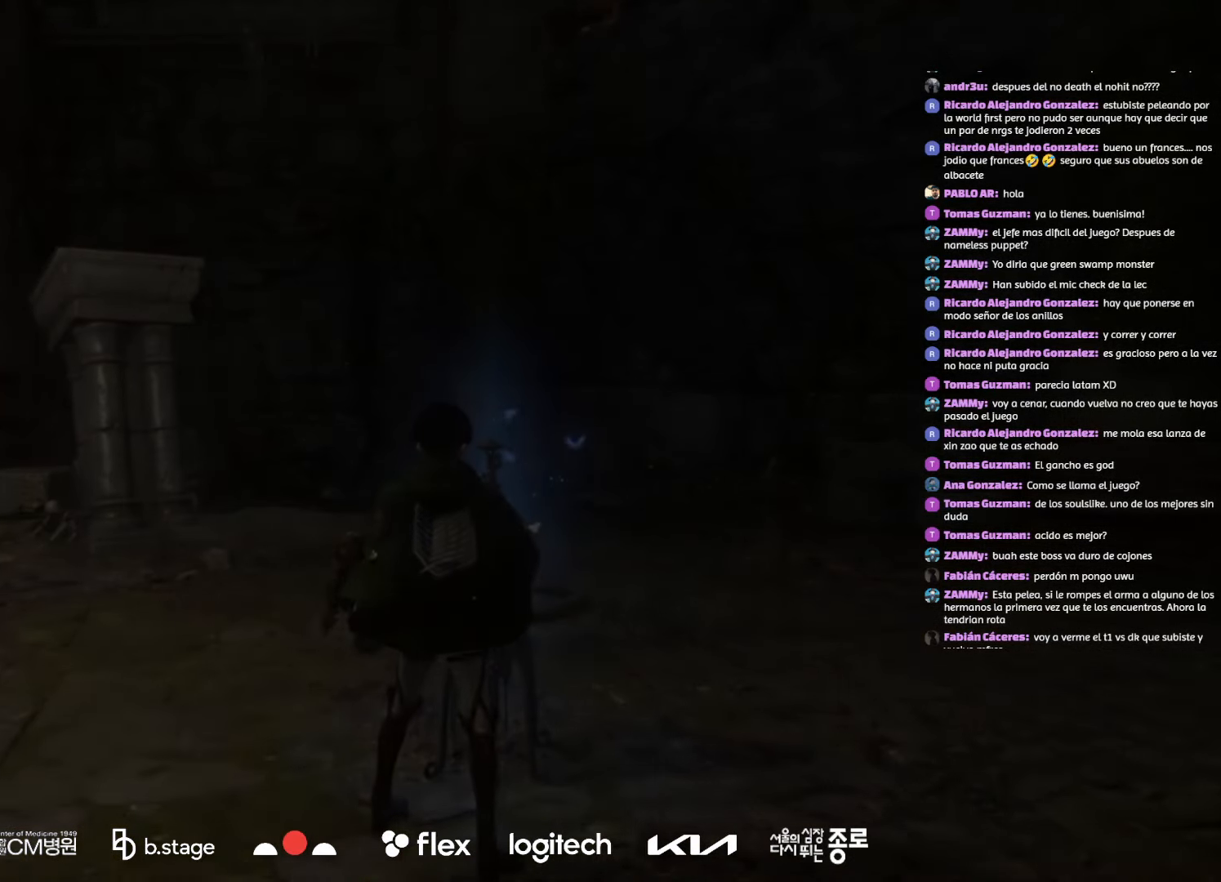
{"keys": [], "mouse": [], "events": []}
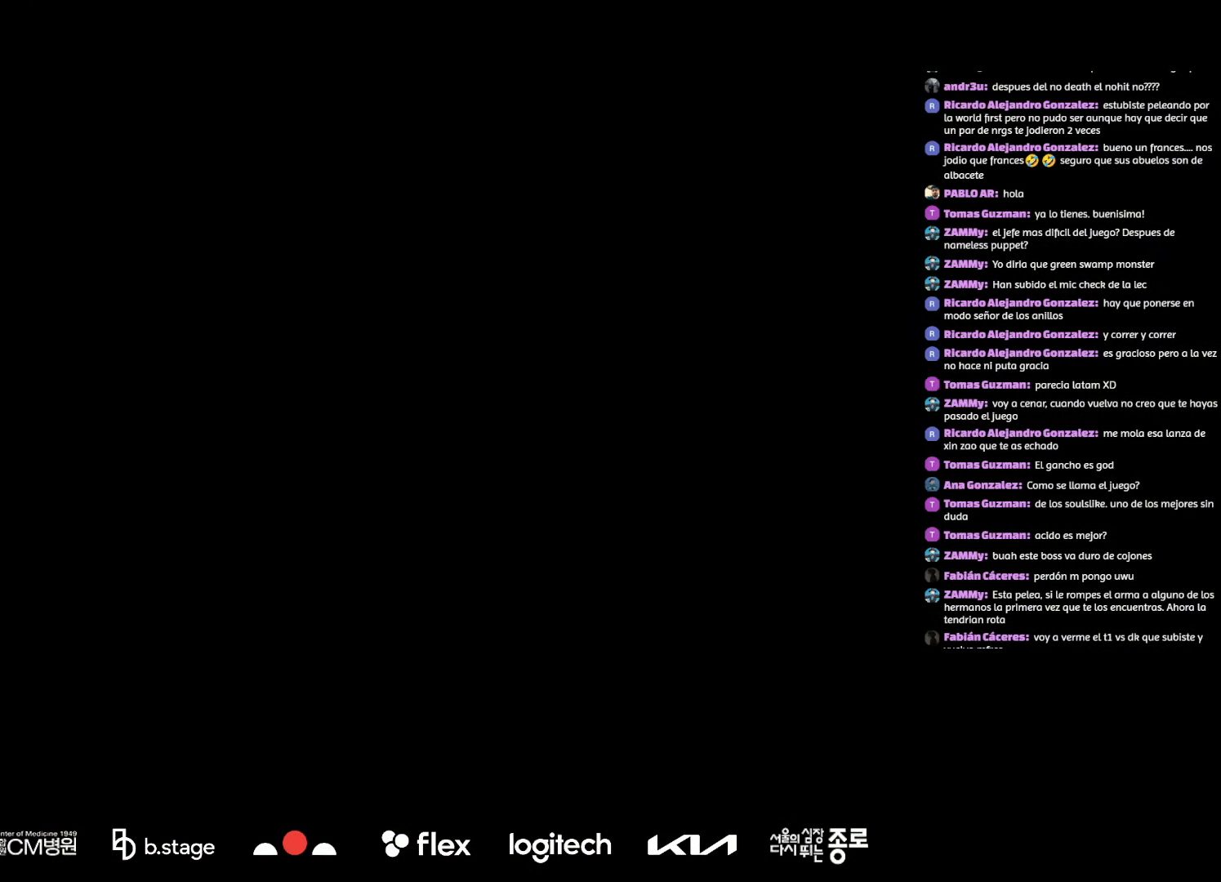
{"keys": [], "mouse": [], "events": []}
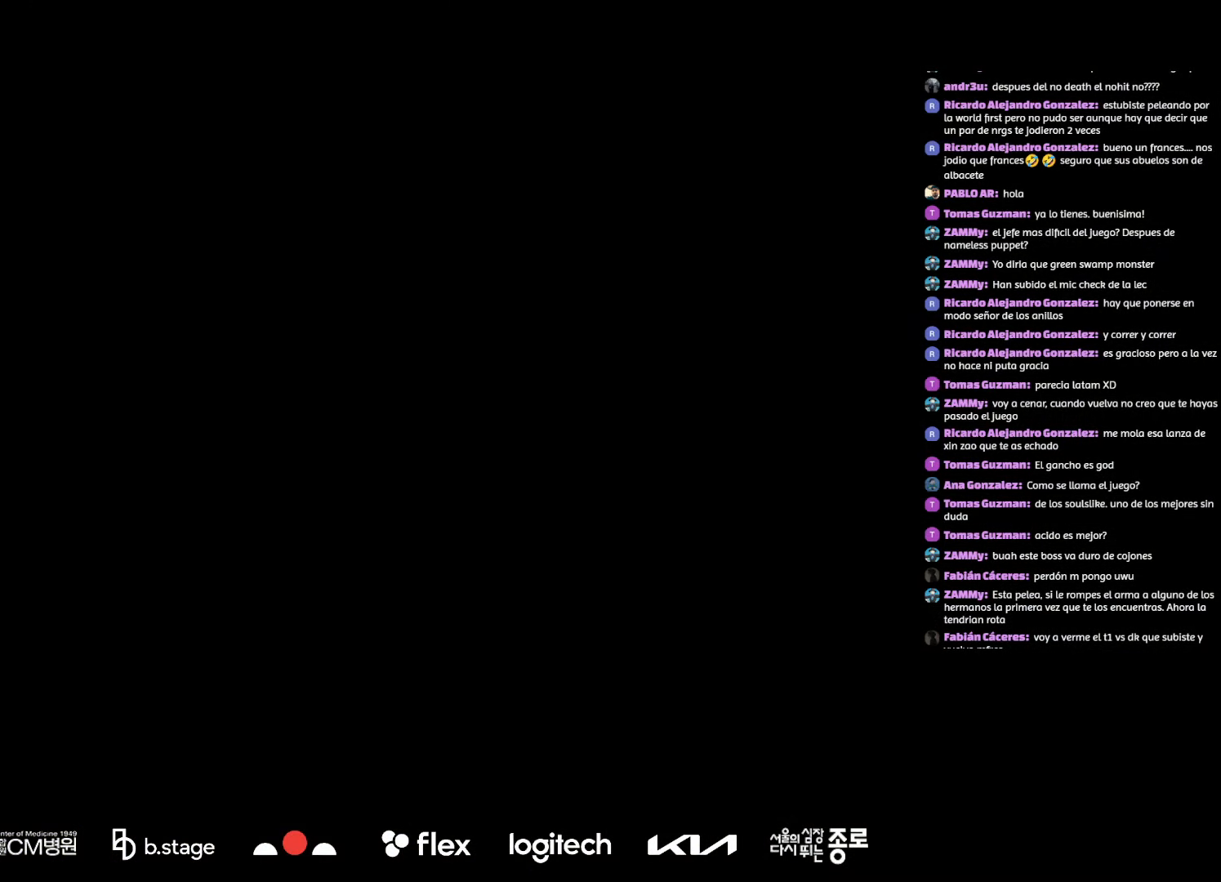
{"keys": [], "mouse": [], "events": []}
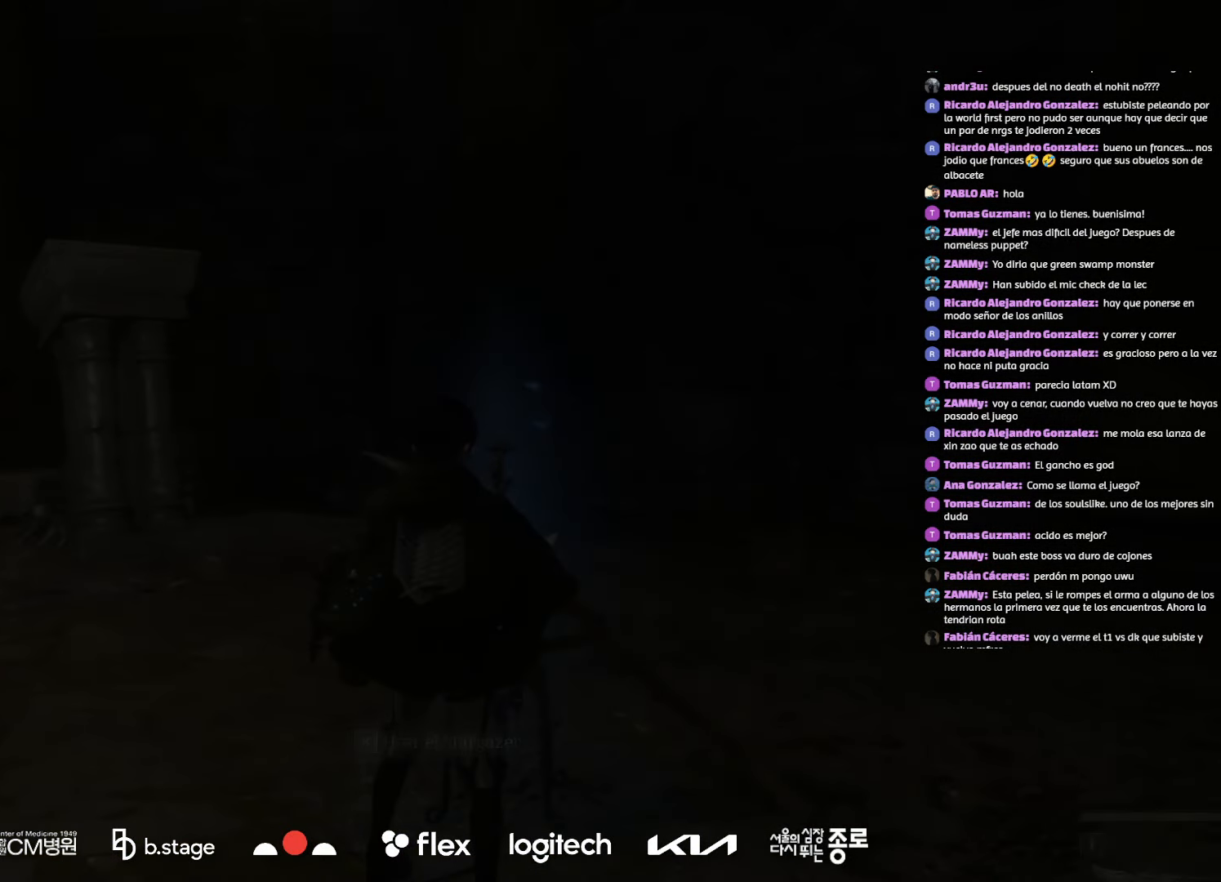
{"keys": [], "mouse": [], "events": []}
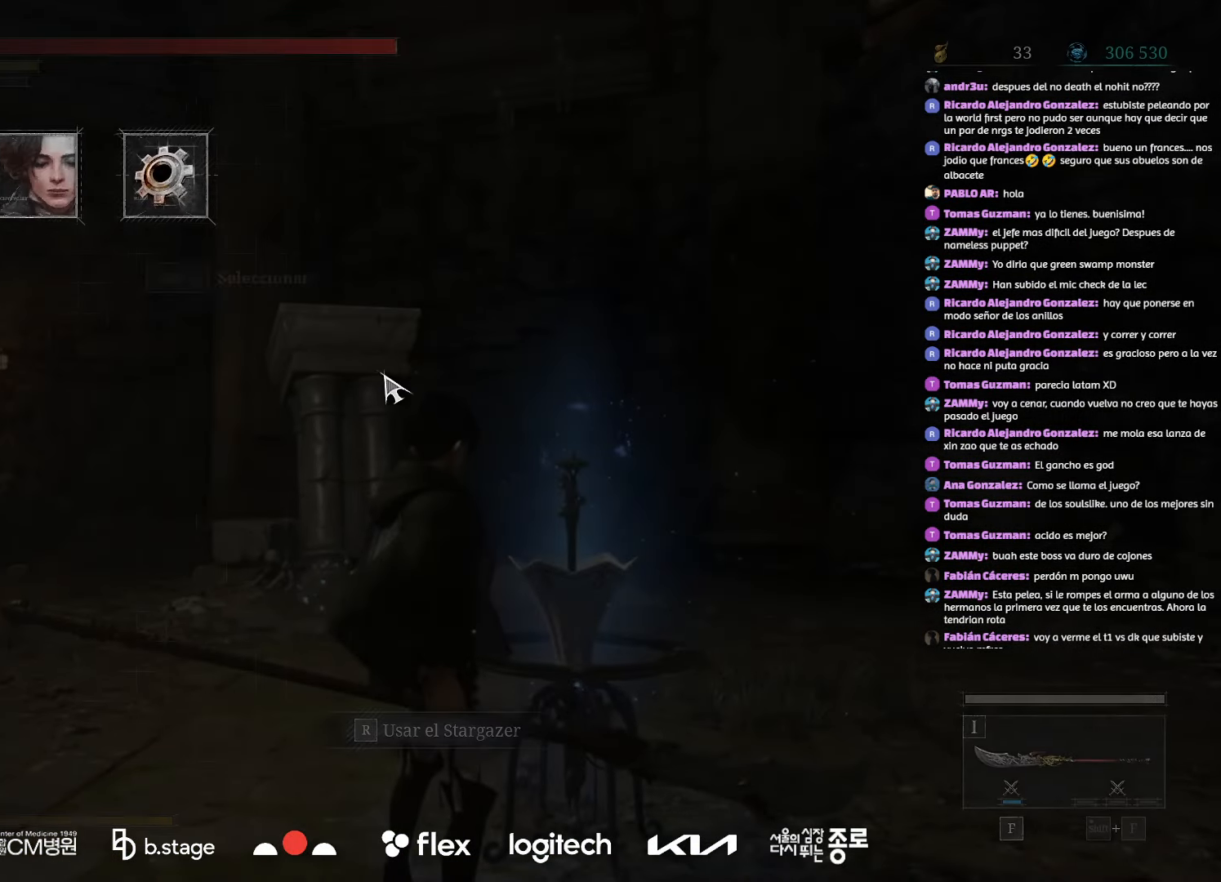
{"keys": [], "mouse": [], "events": [[250, "mouse_left", "down"], [384, "mouse_left", "up"]]}
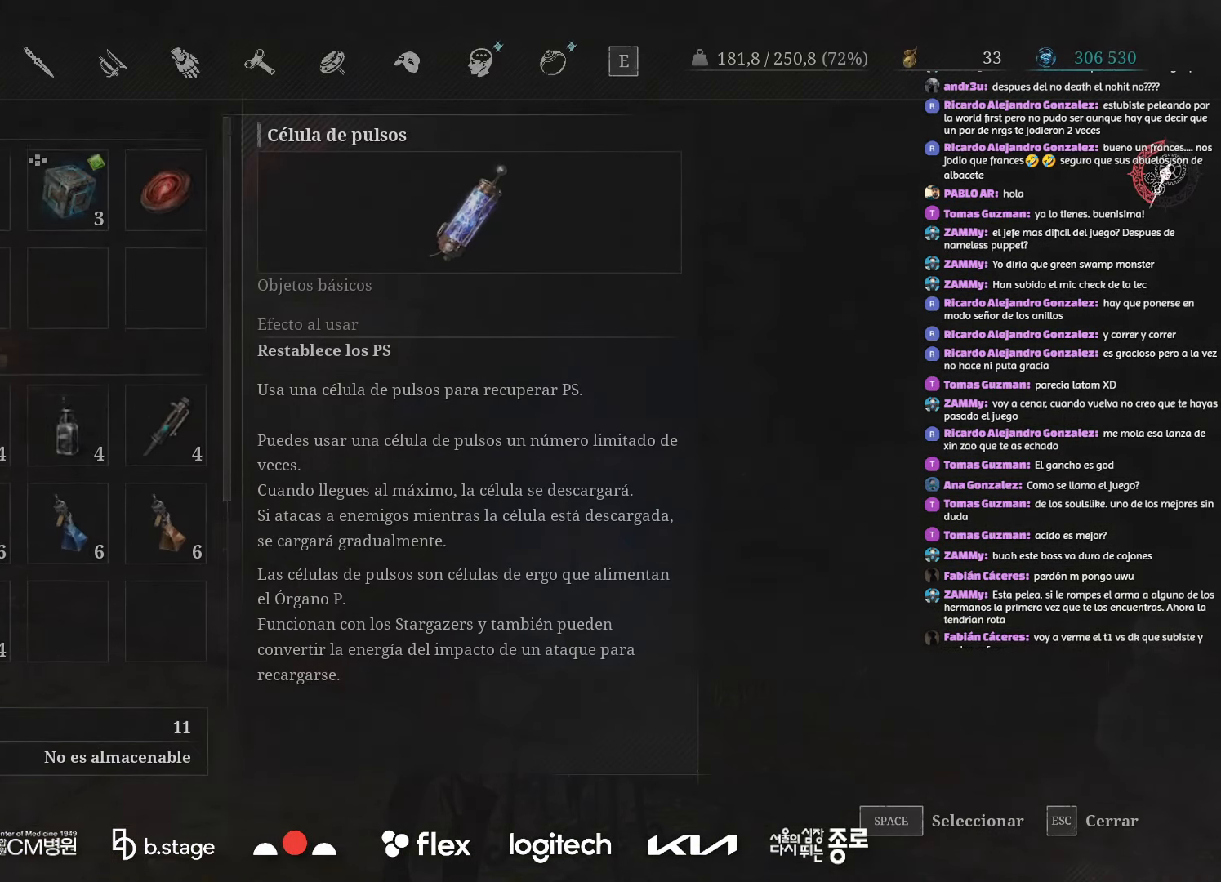
{"keys": [], "mouse": ["wheel"], "events": [[167, "mouse_wheel", "down"], [300, "mouse_wheel", "up"], [500, "mouse_wheel", "down"]]}
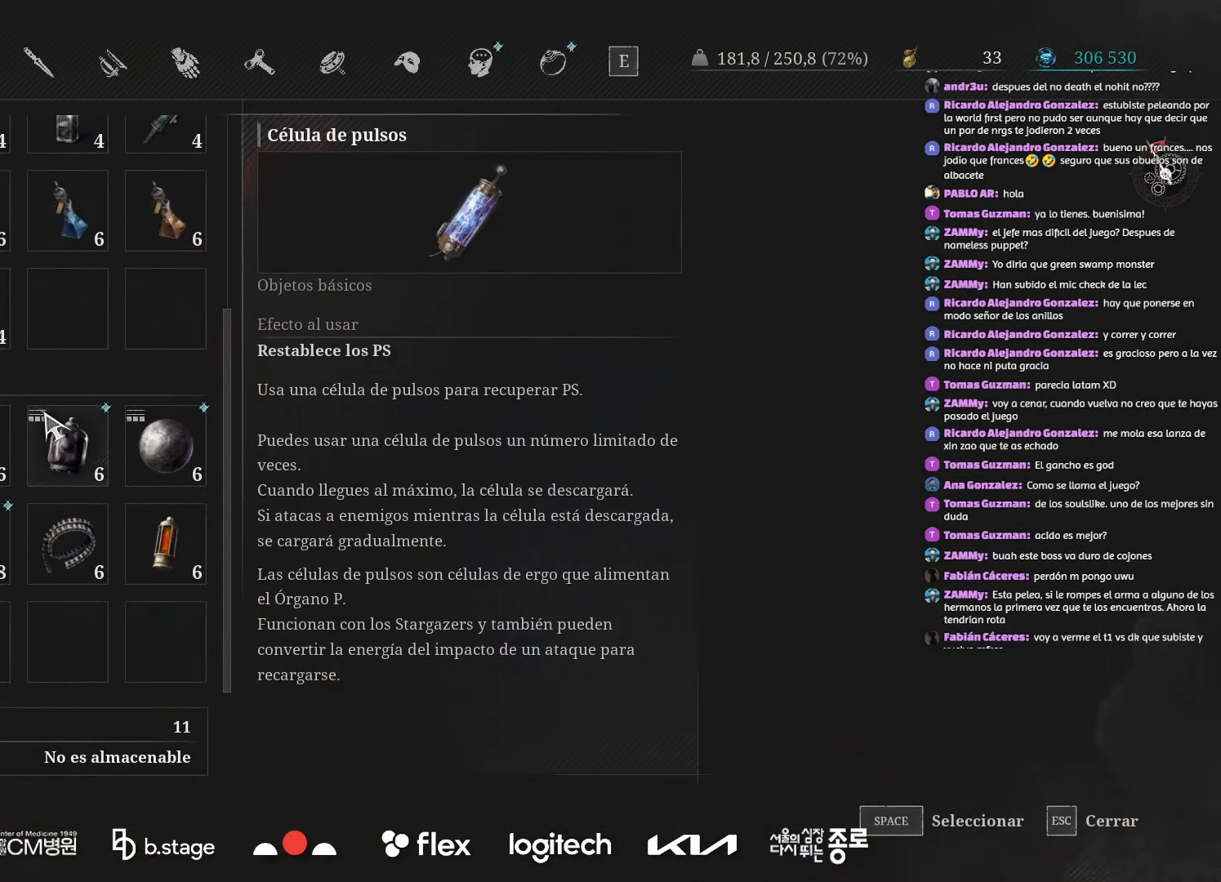
{"keys": [], "mouse": [], "events": [[117, "mouse_wheel", "up"], [334, "mouse_wheel", "down"], [450, "mouse_wheel", "up"]]}
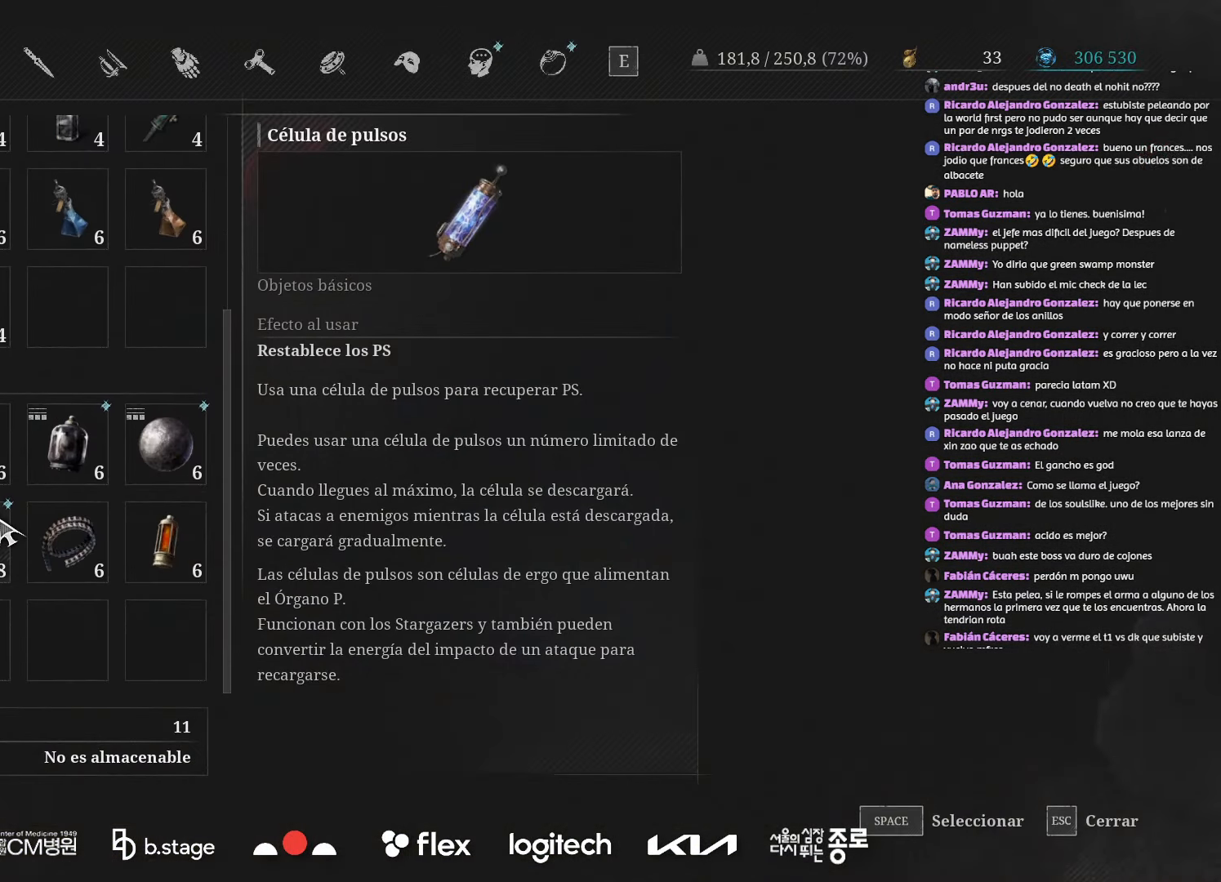
{"keys": [], "mouse": [], "events": []}
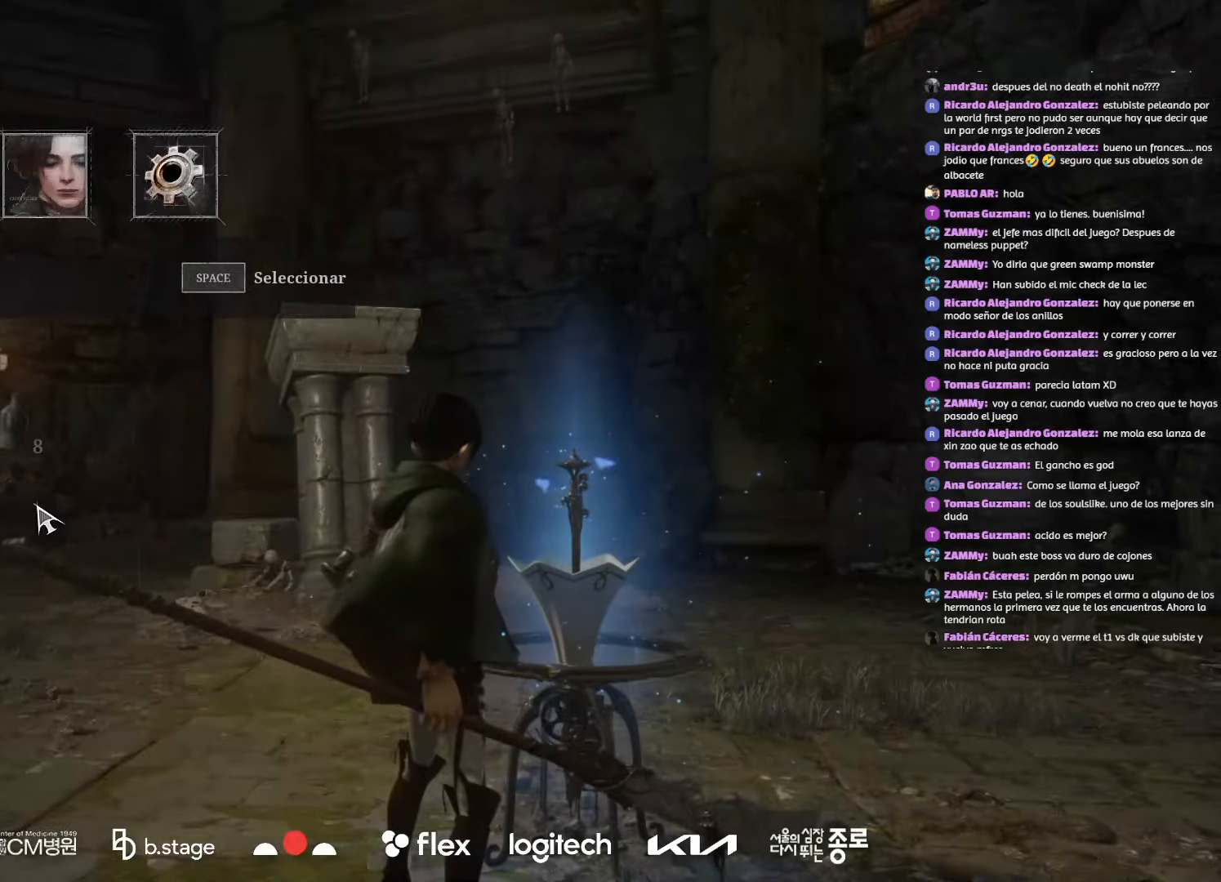
{"keys": ["r"], "mouse": [], "events": [[384, "r", "down"]]}
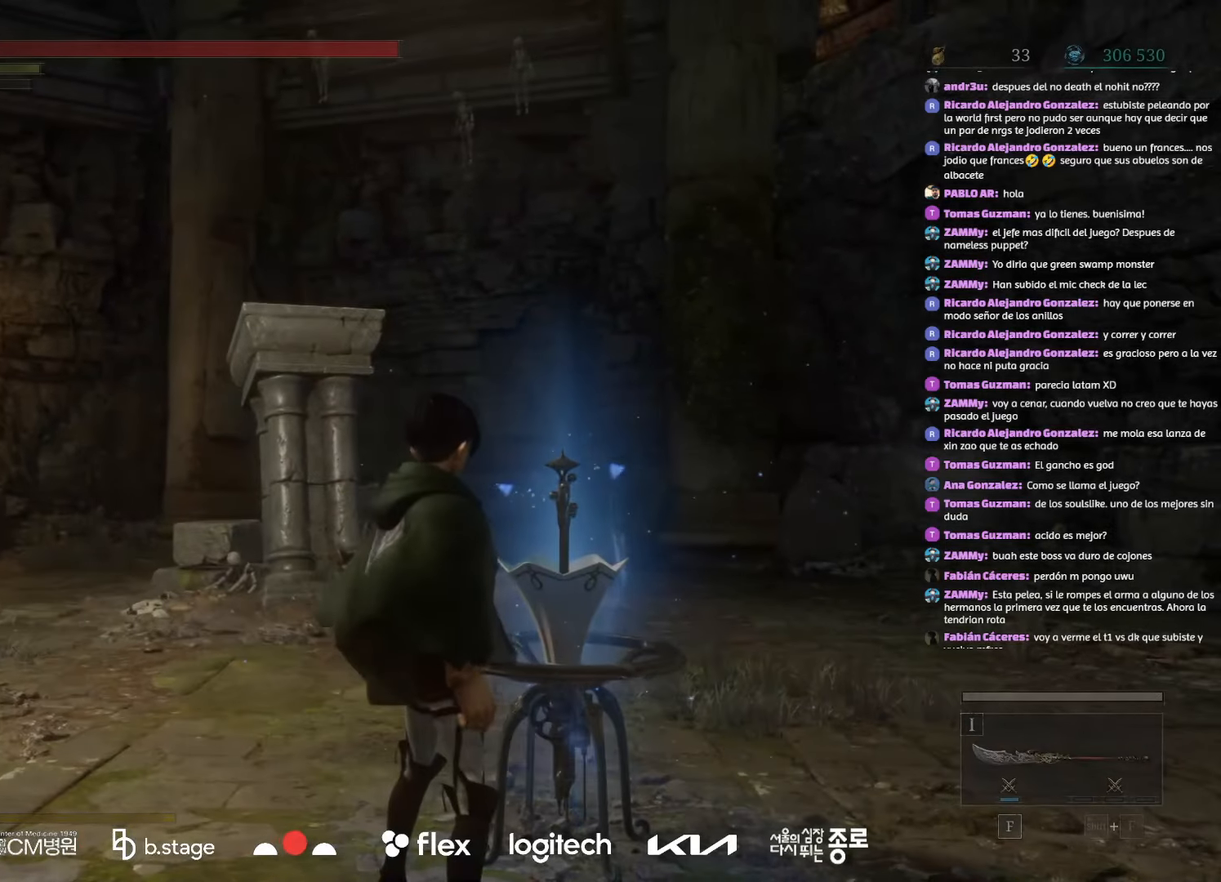
{"keys": [], "mouse": [], "events": [[17, "r", "up"]]}
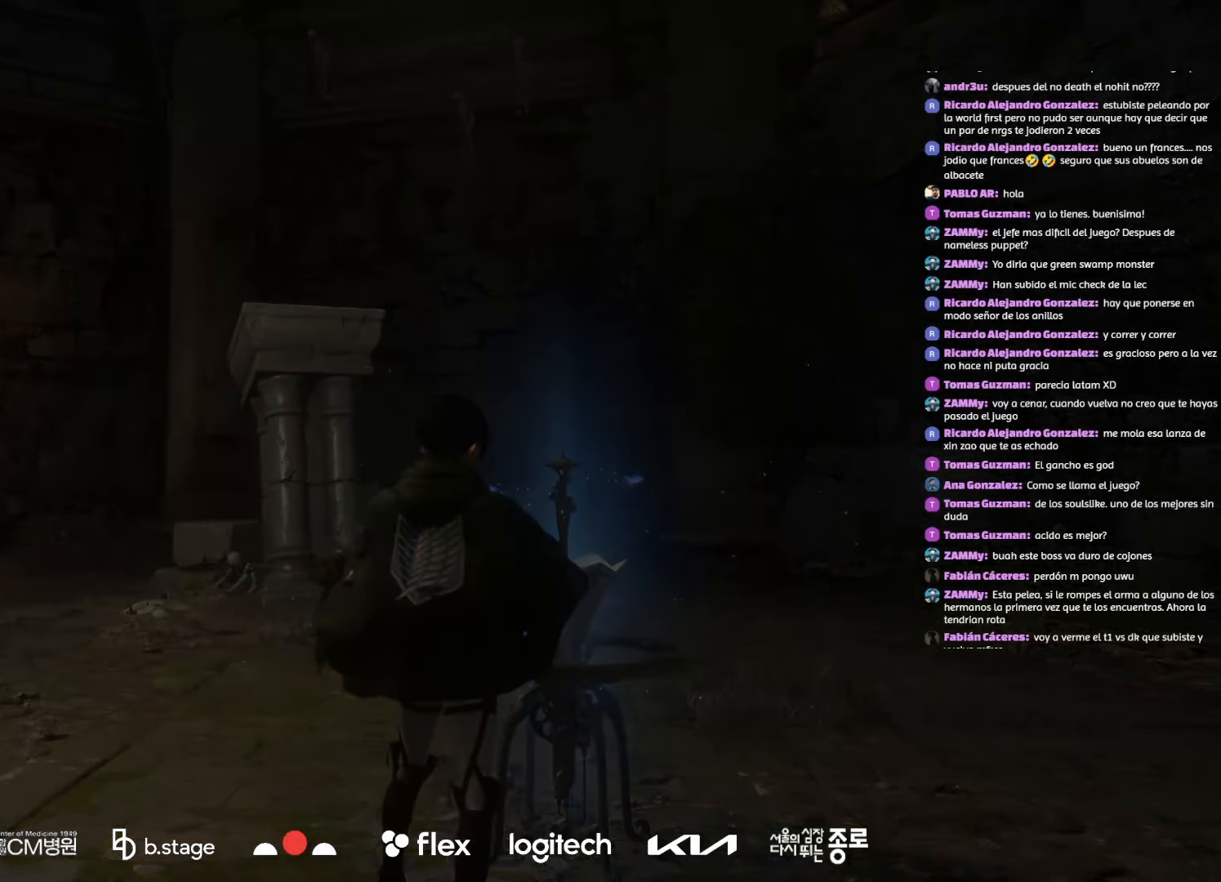
{"keys": [], "mouse": [], "events": []}
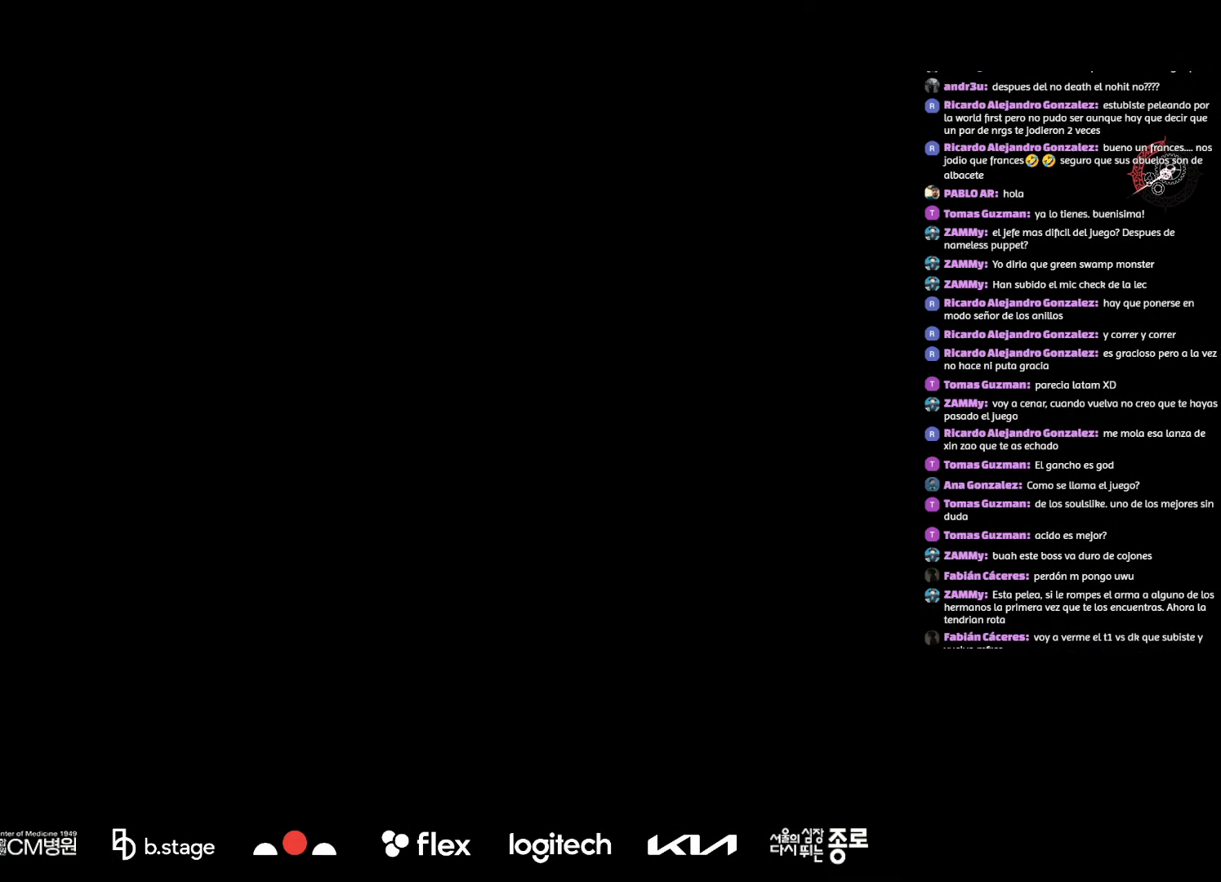
{"keys": [], "mouse": [], "events": []}
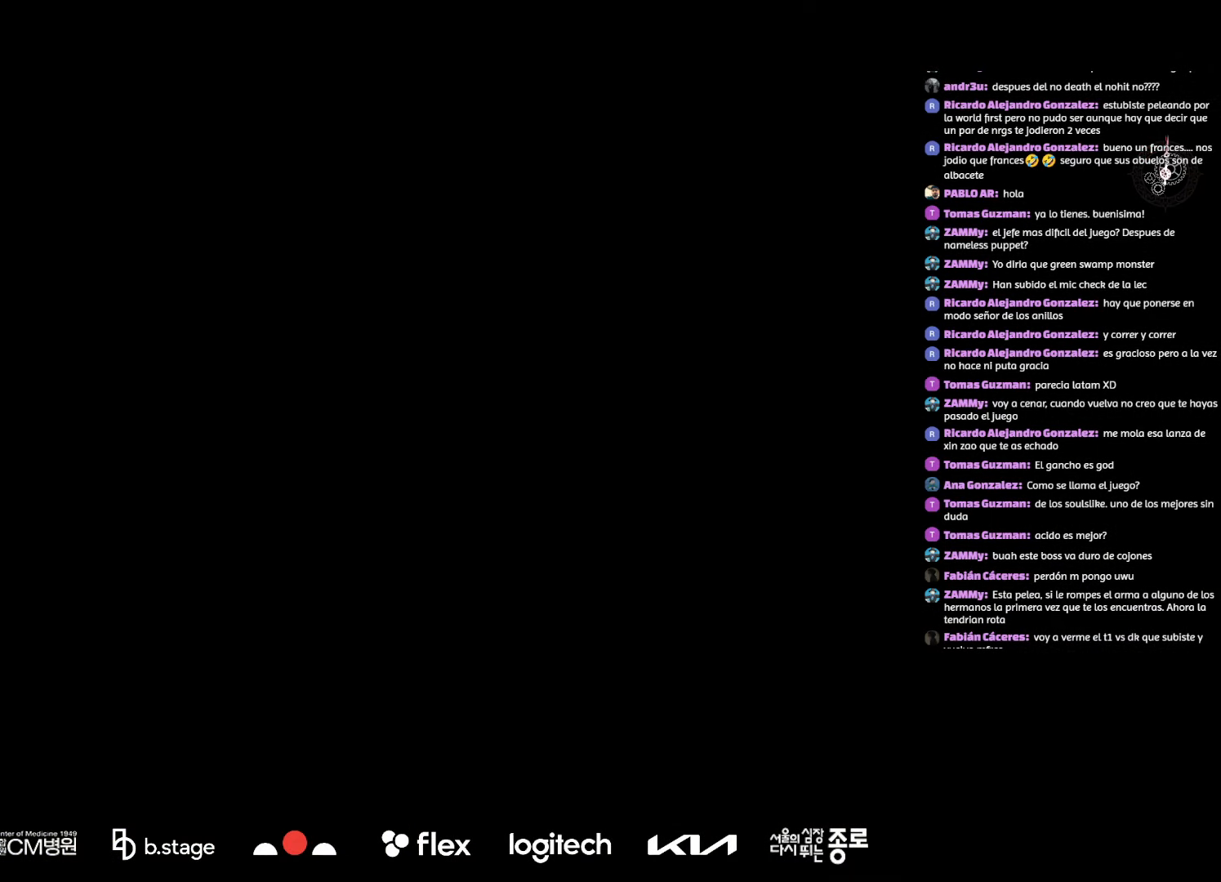
{"keys": [], "mouse": [], "events": []}
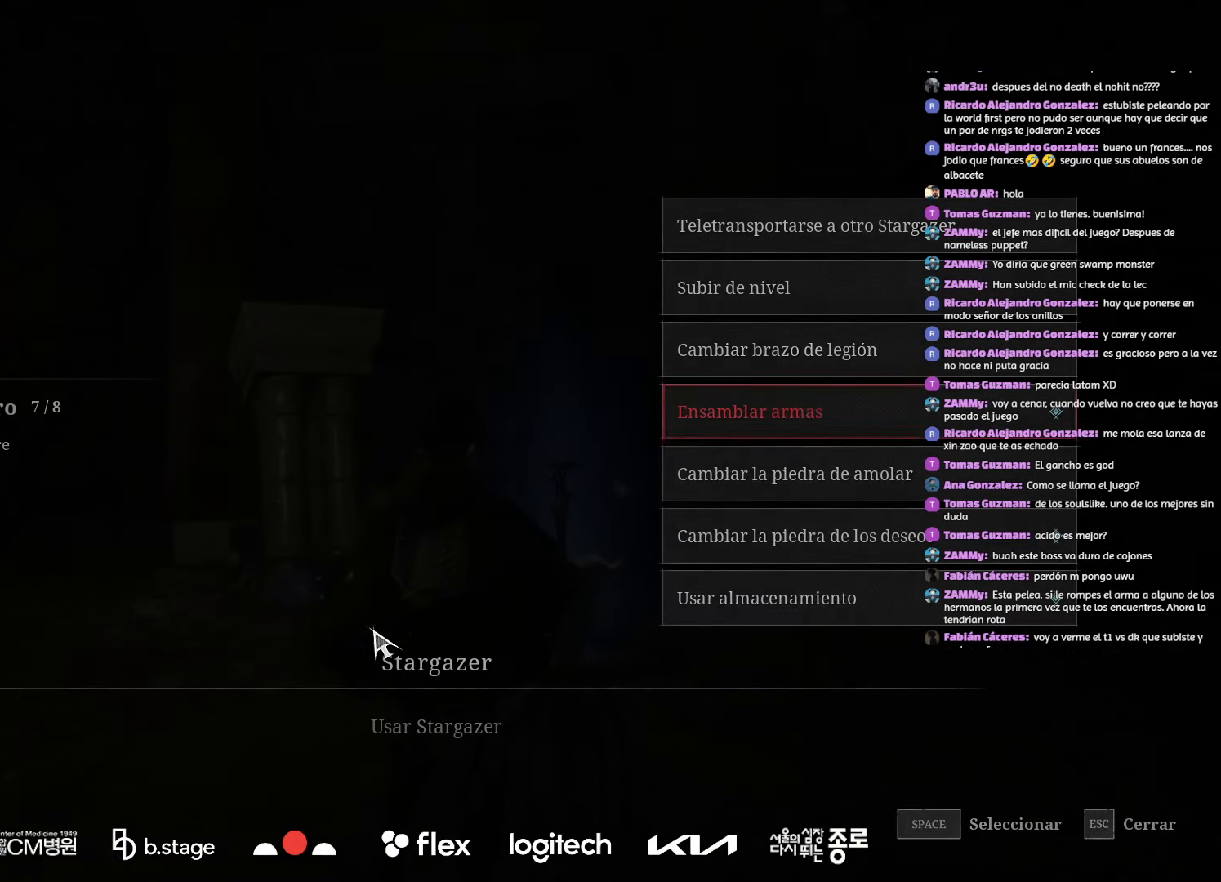
{"keys": [], "mouse": [], "events": [[384, "mouse_left", "down"], [500, "mouse_left", "up"]]}